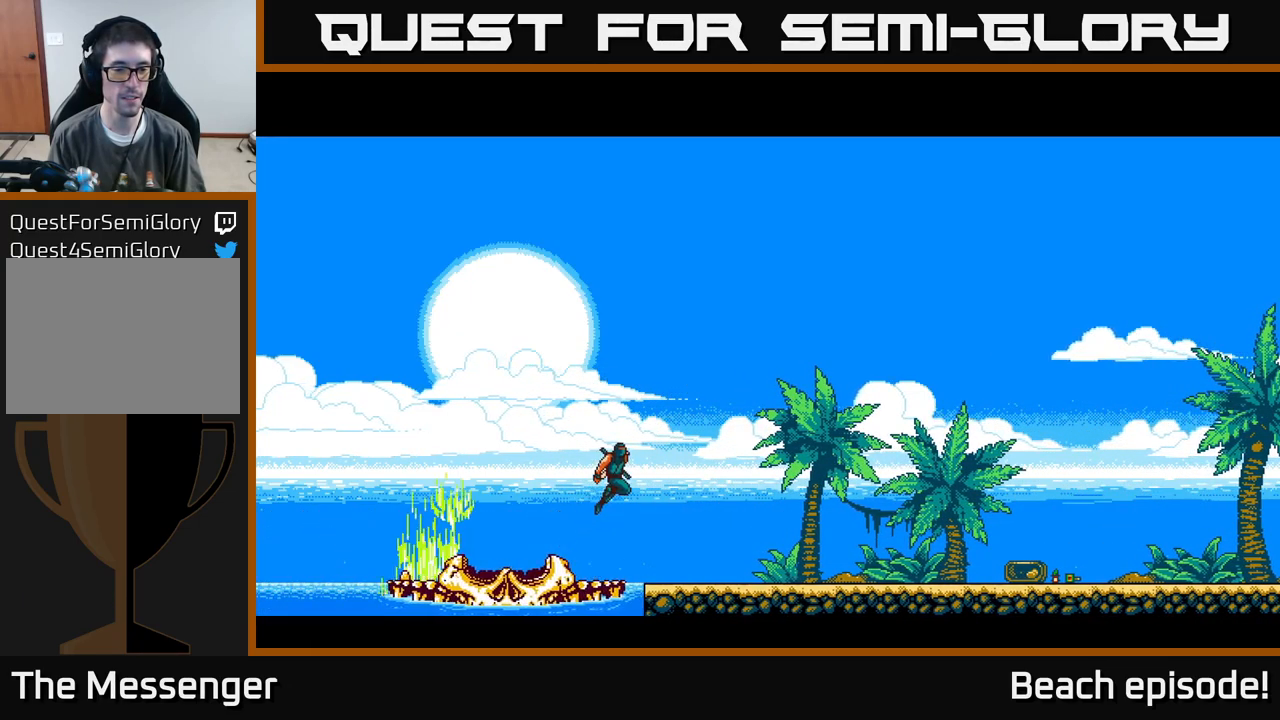
Gameplay with a controller (Xbox layout); each line is a JSON object with the inputs held at the frame after it. "events" lists button and stick changes between this image and that frame as [ms after this image, input, new state], when the widget could be followed in between. Not read: right_stick.
{"buttons": ["DPAD_RIGHT"], "left_stick": "center", "events": [[67, "A", "up"], [184, "DPAD_RIGHT", "down"]]}
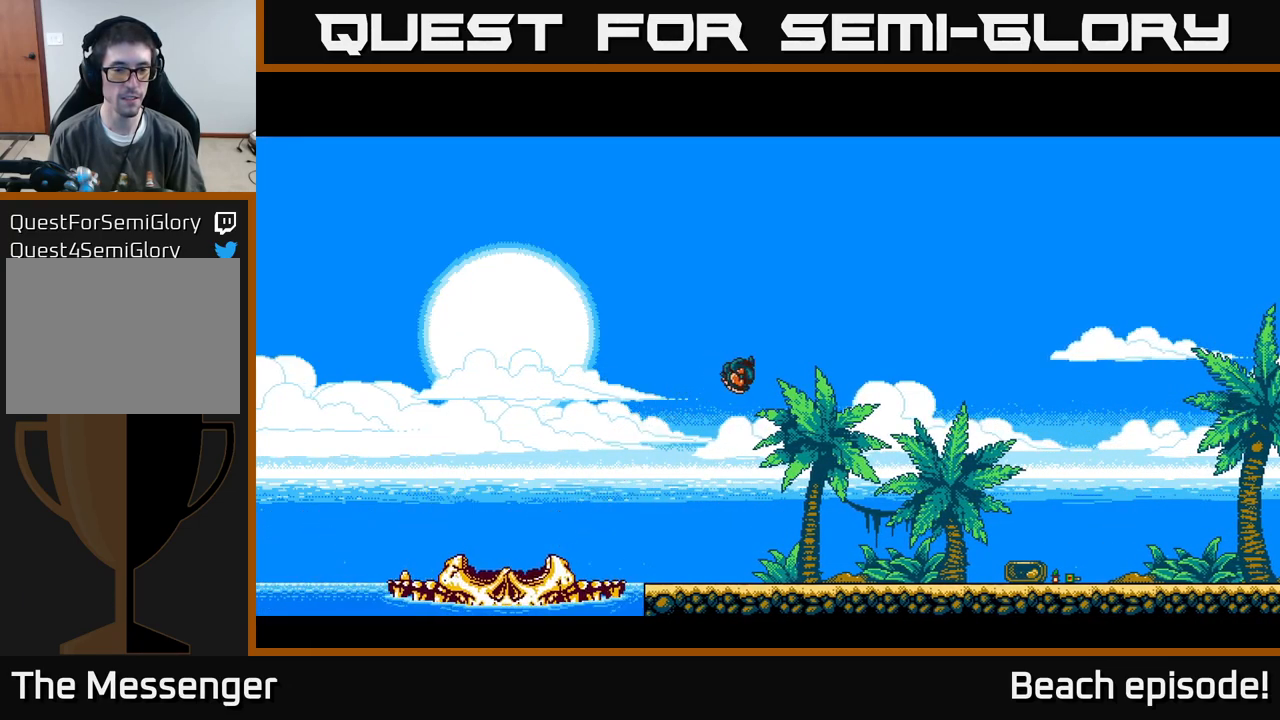
{"buttons": [], "left_stick": "center", "events": [[484, "DPAD_RIGHT", "up"]]}
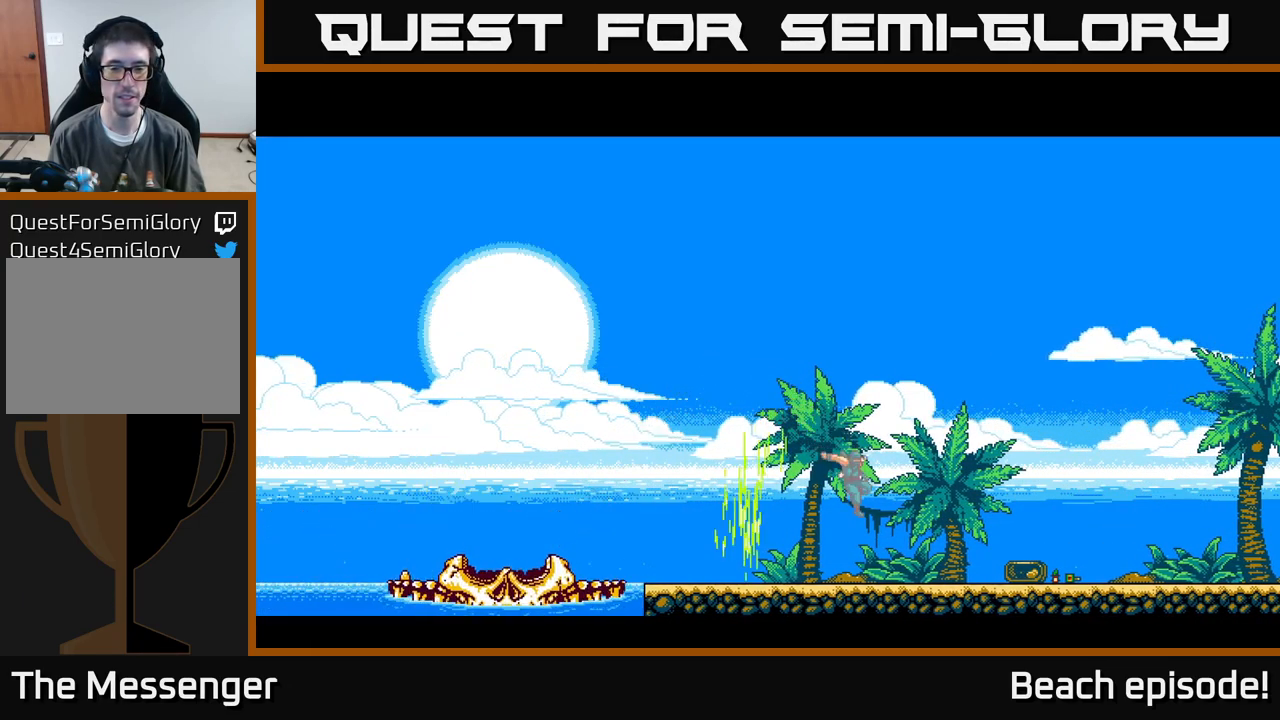
{"buttons": ["DPAD_RIGHT"], "left_stick": "center", "events": [[217, "DPAD_RIGHT", "down"], [284, "A", "down"], [434, "A", "up"]]}
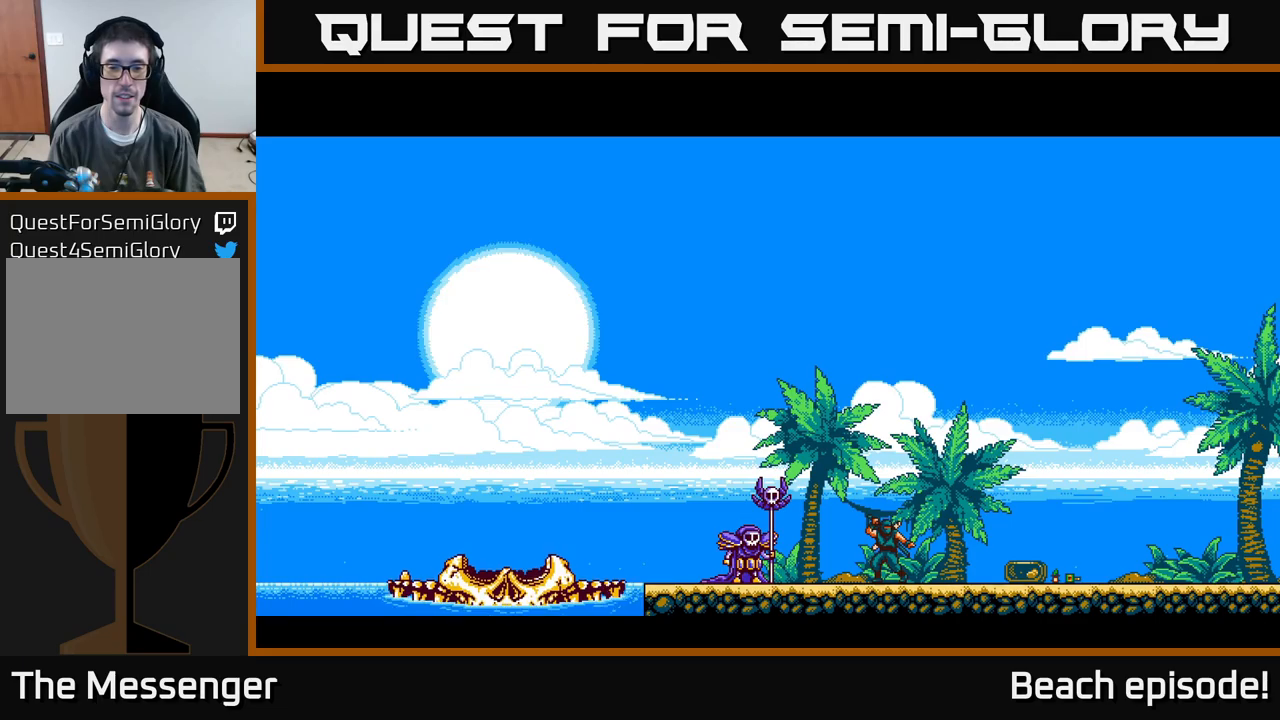
{"buttons": [], "left_stick": "center", "events": [[83, "DPAD_RIGHT", "up"], [266, "A", "down"], [383, "A", "up"]]}
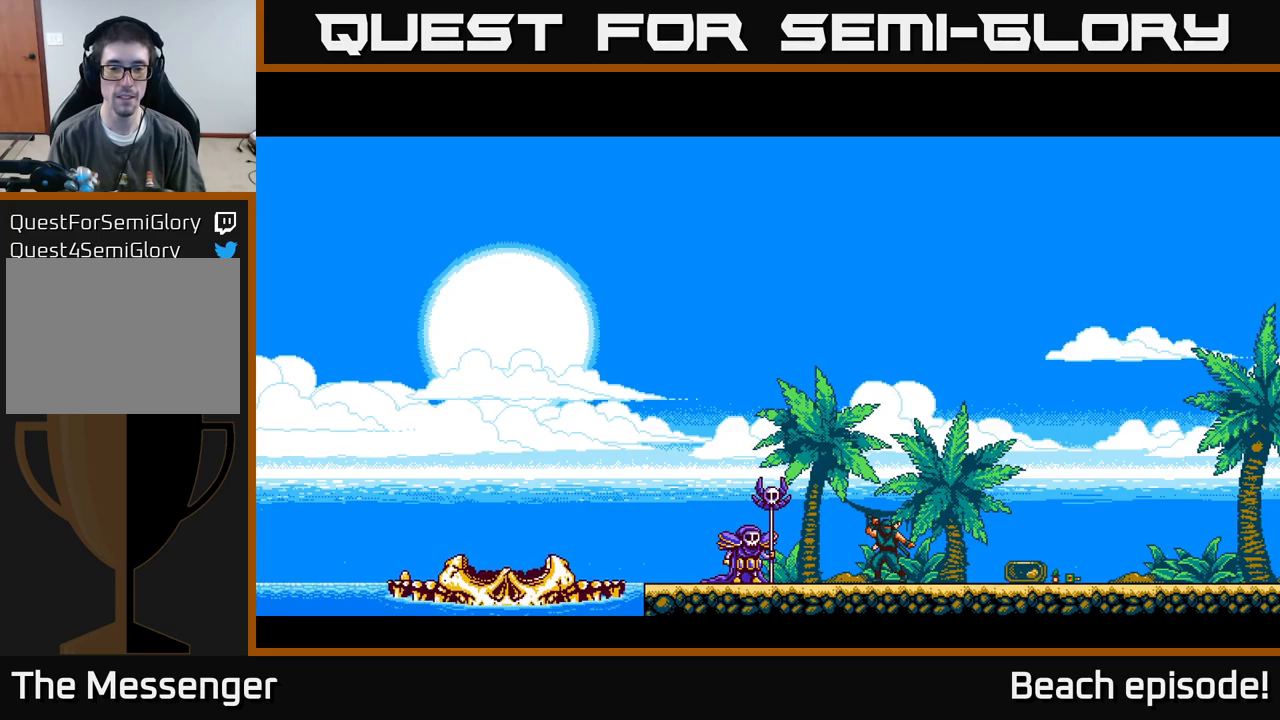
{"buttons": ["A", "DPAD_RIGHT"], "left_stick": "center", "events": [[150, "DPAD_RIGHT", "down"], [383, "A", "down"]]}
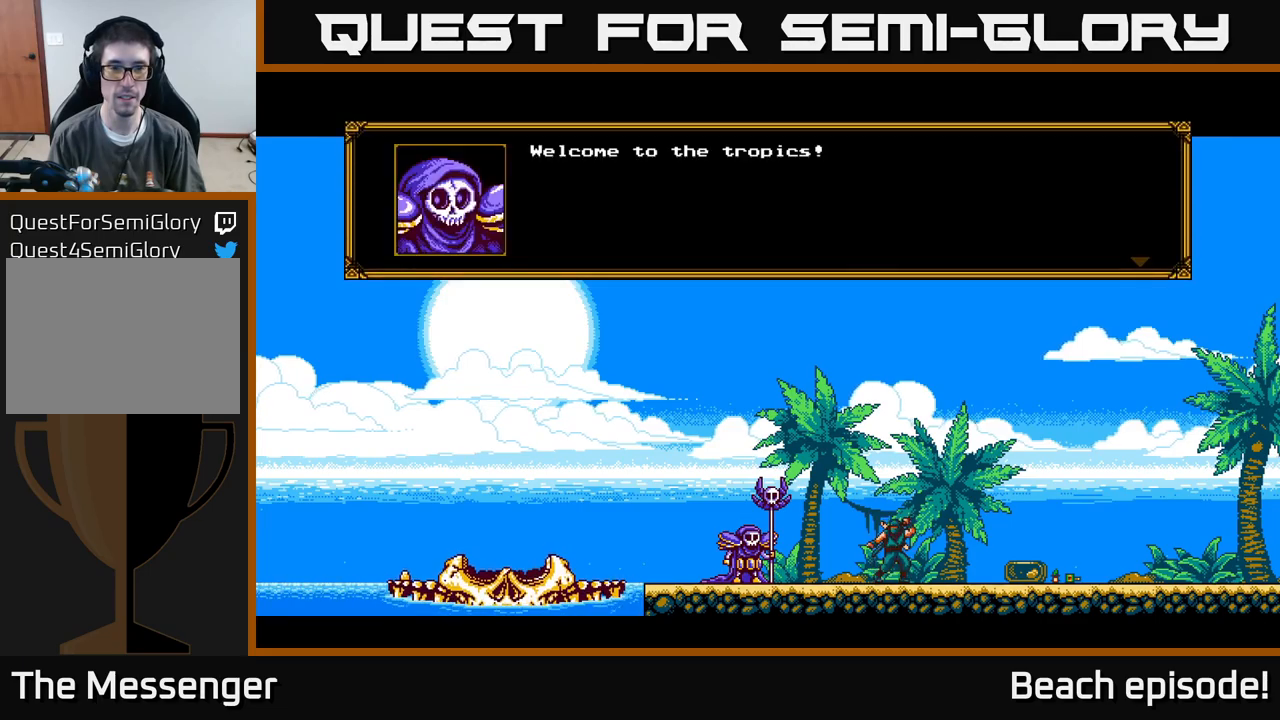
{"buttons": ["A"], "left_stick": "center", "events": [[50, "A", "up"], [150, "A", "down"], [166, "DPAD_RIGHT", "up"], [233, "A", "up"], [316, "A", "down"], [366, "A", "up"], [466, "A", "down"]]}
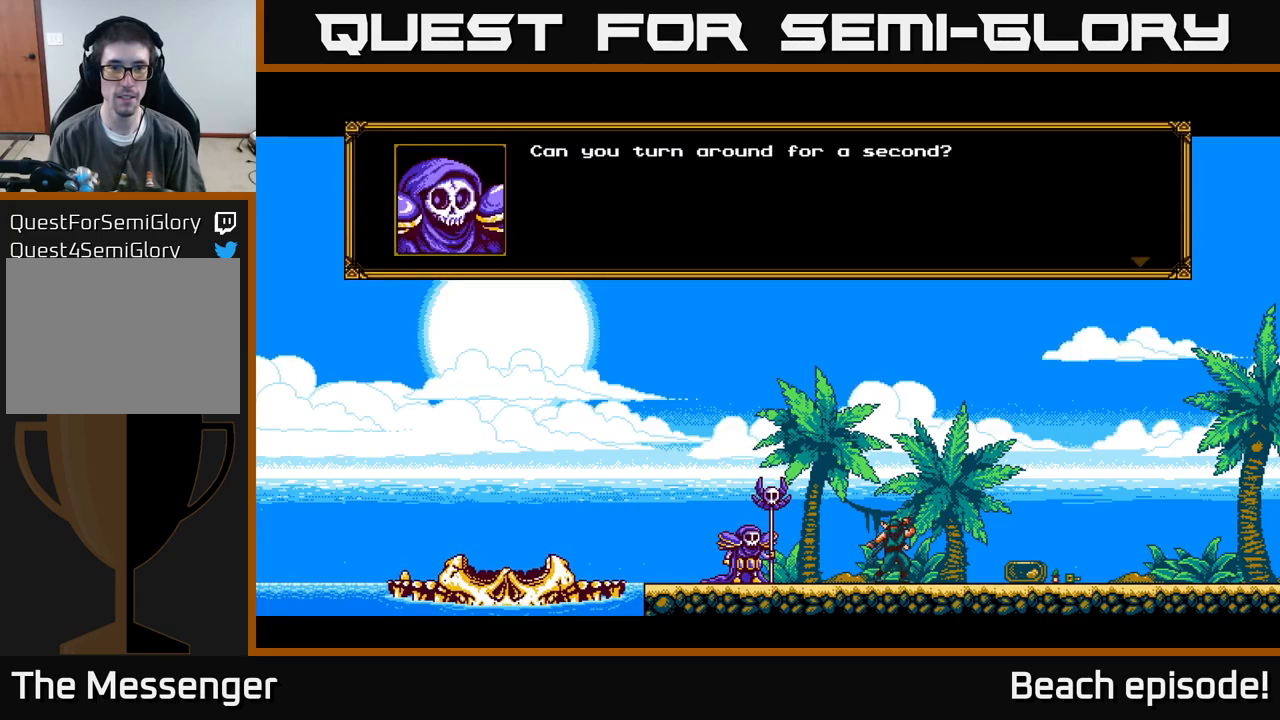
{"buttons": ["A"], "left_stick": "center", "events": [[33, "A", "up"], [100, "A", "down"], [150, "A", "up"], [233, "A", "down"], [283, "A", "up"], [383, "A", "down"], [450, "A", "up"], [500, "A", "down"]]}
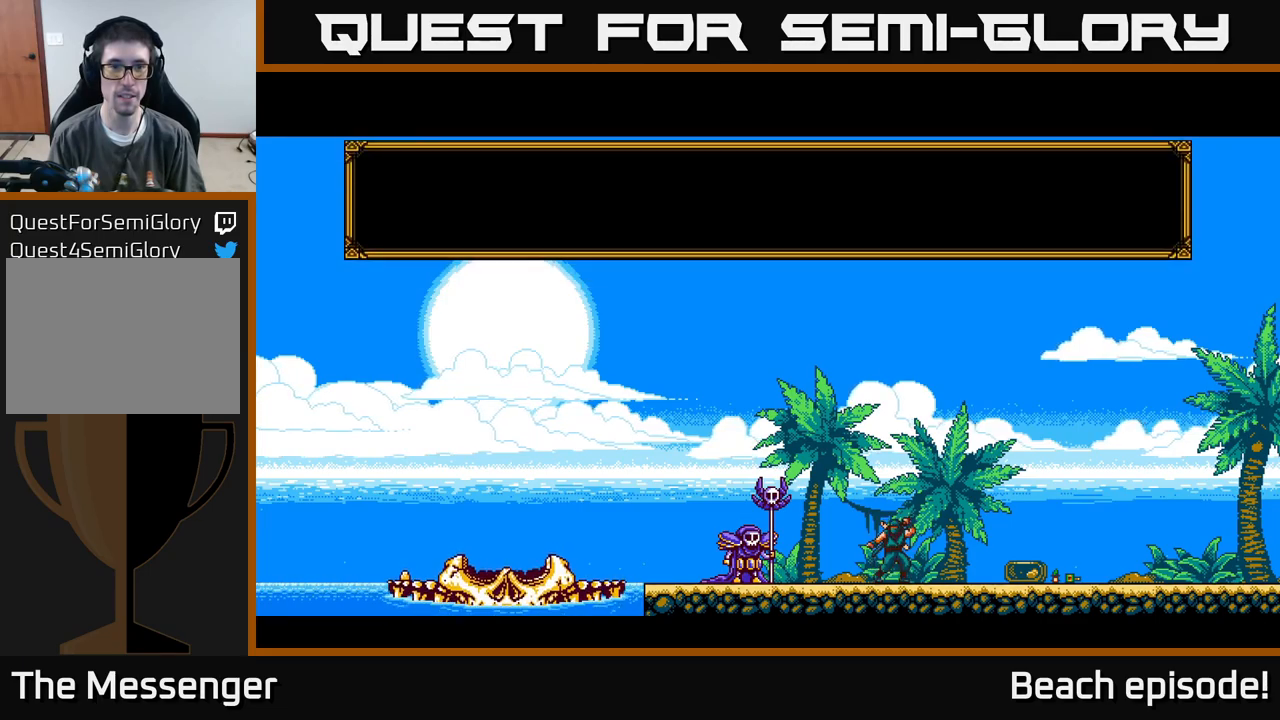
{"buttons": ["A"], "left_stick": "center", "events": [[83, "A", "up"], [166, "A", "down"], [250, "A", "up"], [350, "A", "down"], [383, "A", "up"], [500, "A", "down"]]}
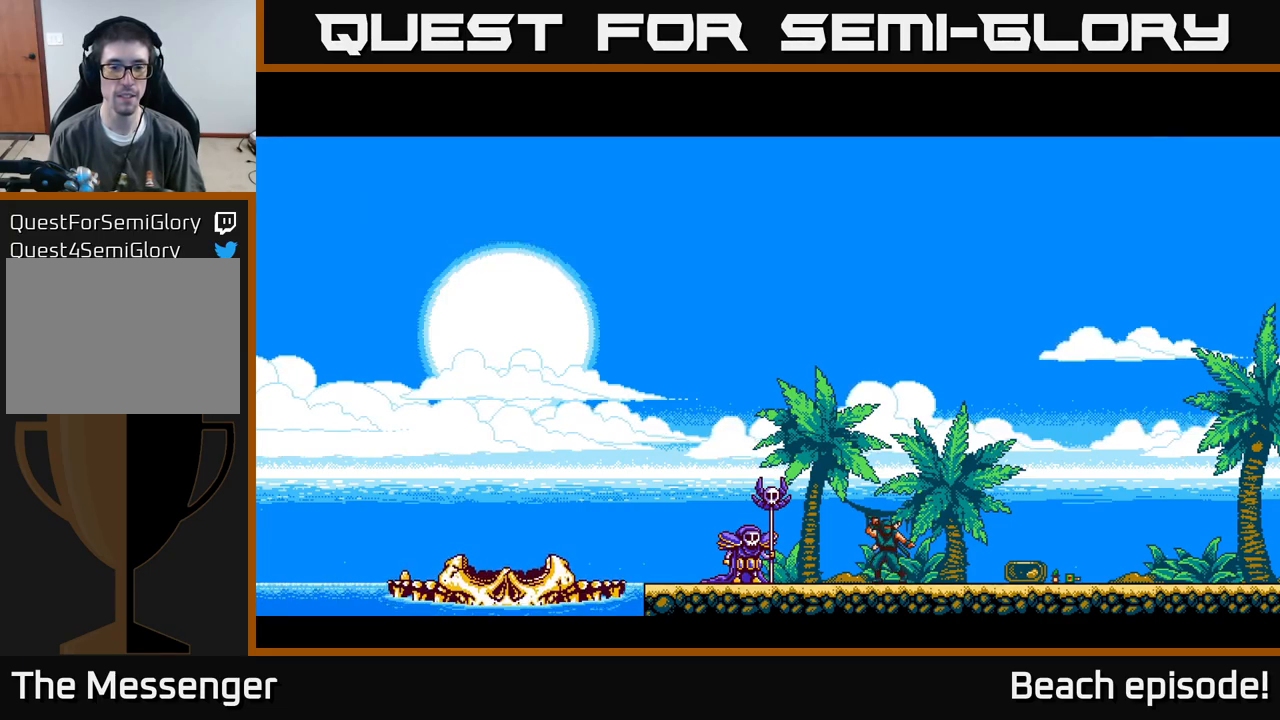
{"buttons": ["A"], "left_stick": "center", "events": [[133, "A", "up"], [233, "A", "down"], [350, "A", "up"], [500, "A", "down"]]}
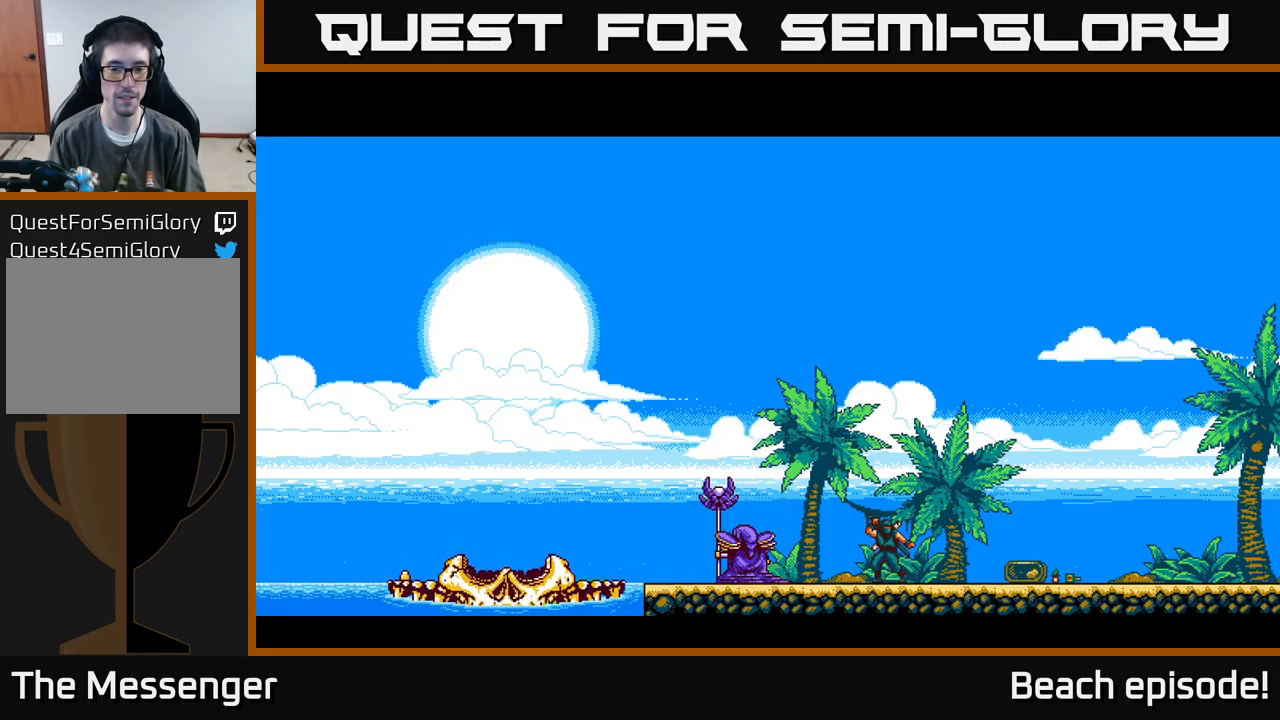
{"buttons": [], "left_stick": "center", "events": [[166, "A", "up"]]}
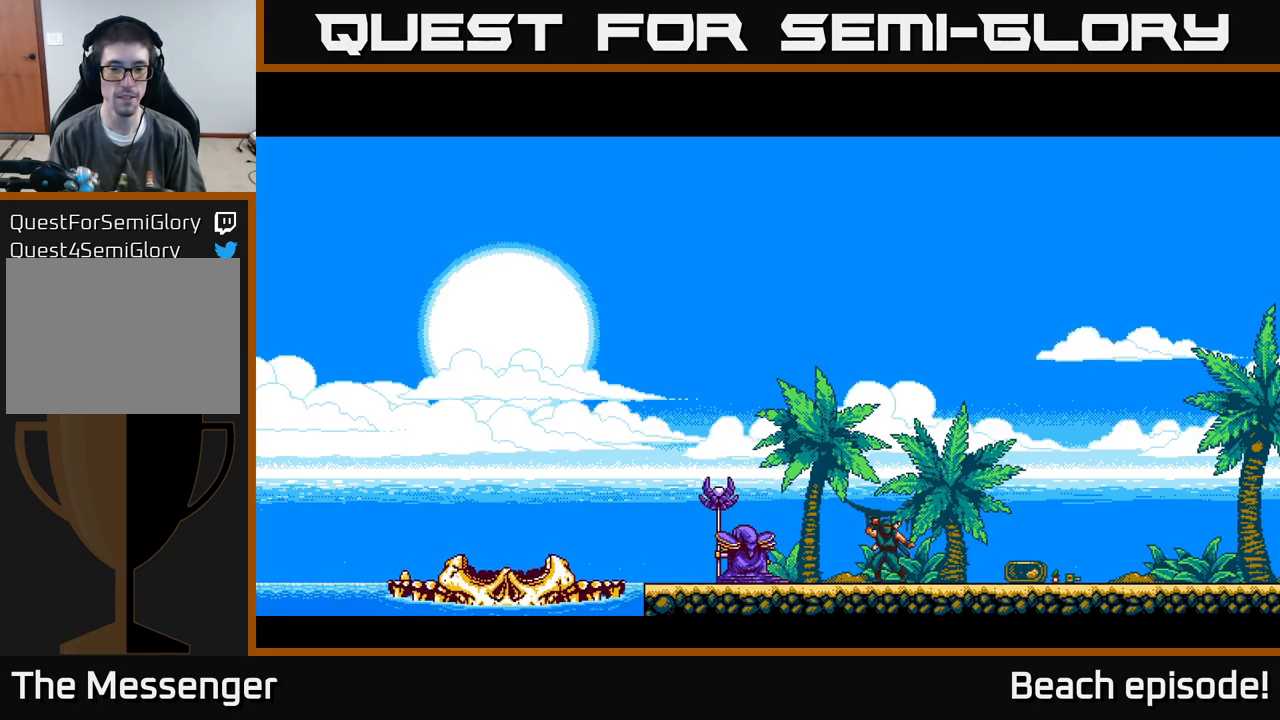
{"buttons": [], "left_stick": "center", "events": []}
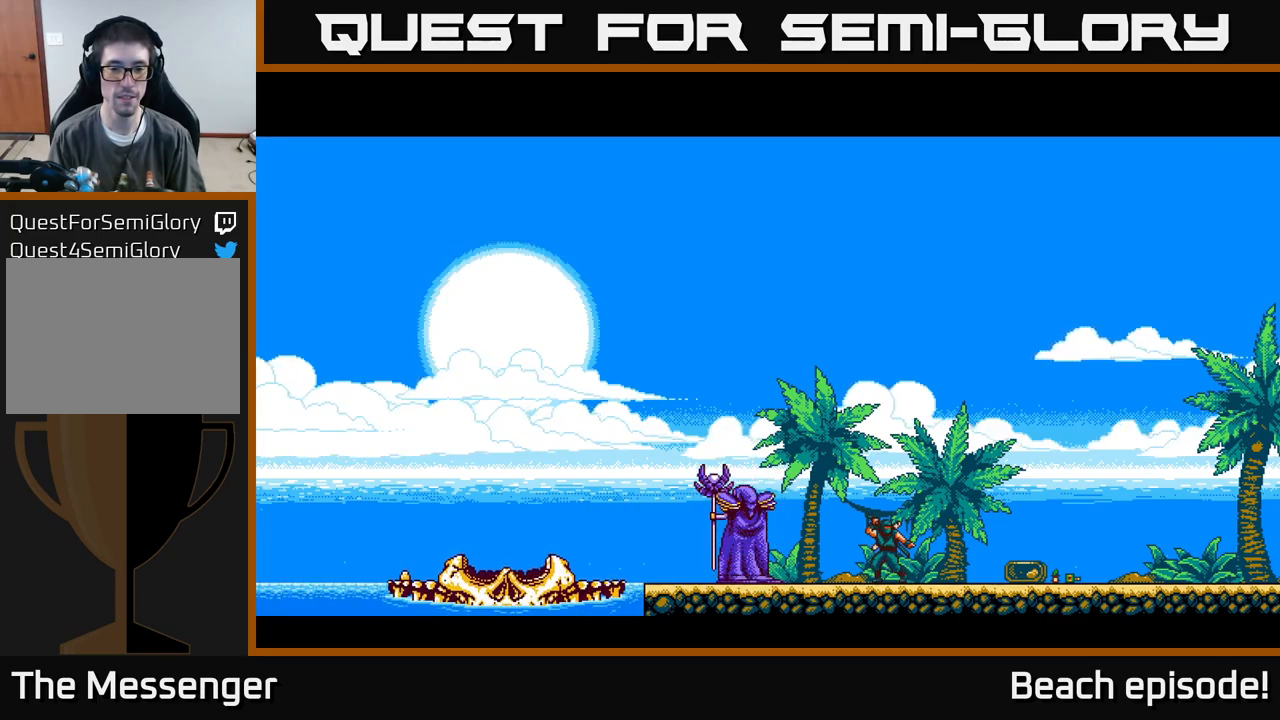
{"buttons": [], "left_stick": "center", "events": []}
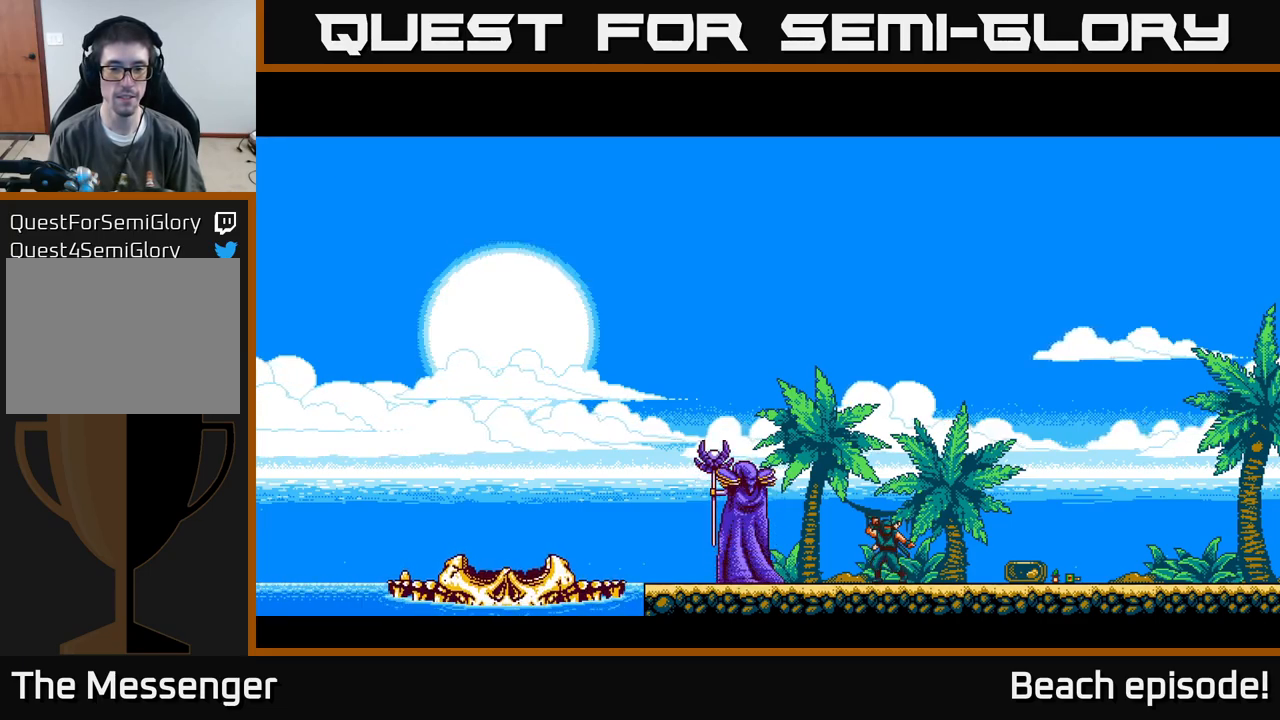
{"buttons": ["A"], "left_stick": "center", "events": [[66, "A", "down"], [183, "A", "up"], [266, "A", "down"], [367, "A", "up"], [467, "A", "down"]]}
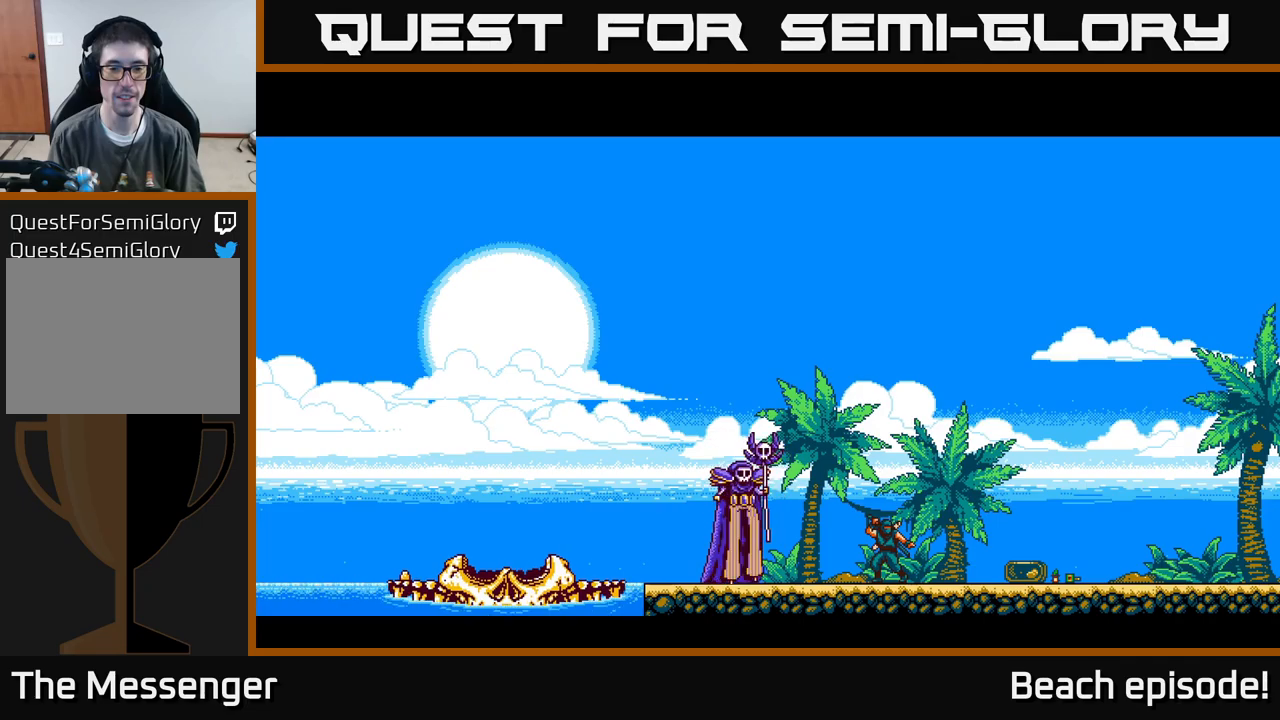
{"buttons": ["A"], "left_stick": "center", "events": [[117, "A", "up"], [200, "A", "down"], [317, "A", "up"], [400, "A", "down"]]}
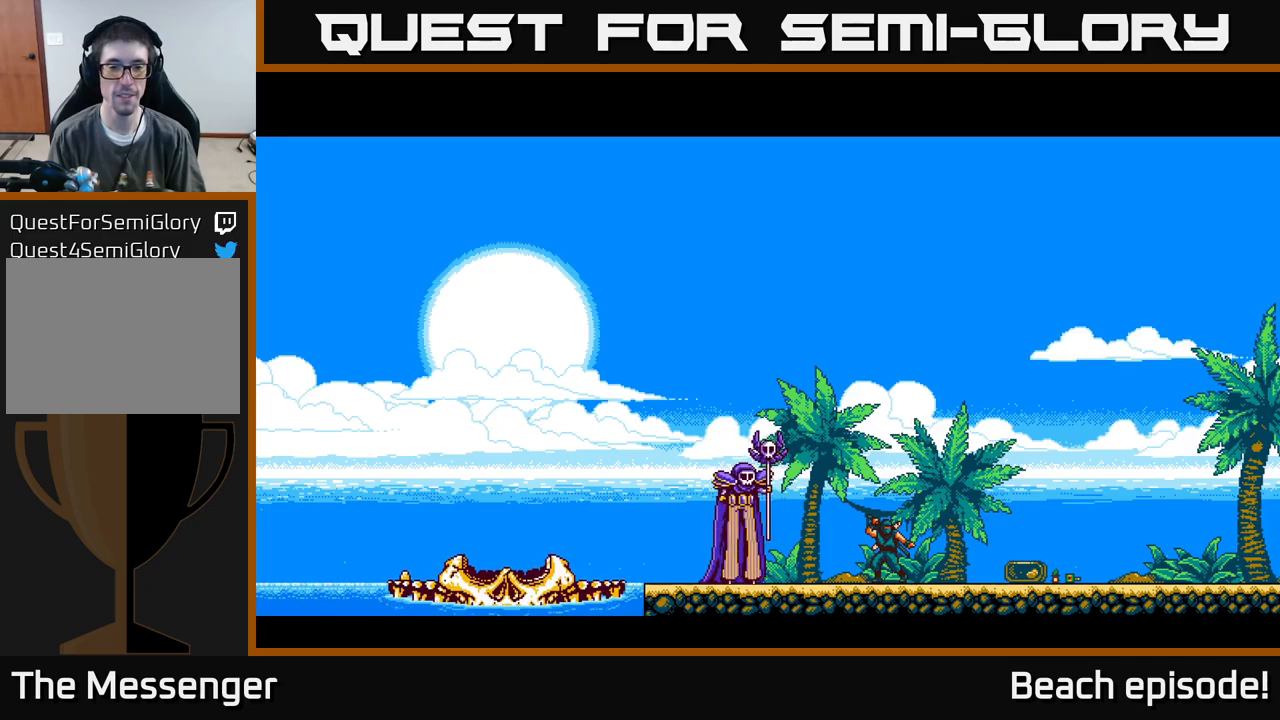
{"buttons": ["A"], "left_stick": "center", "events": [[34, "A", "up"], [117, "A", "down"], [200, "A", "up"], [317, "A", "down"], [400, "A", "up"], [484, "A", "down"]]}
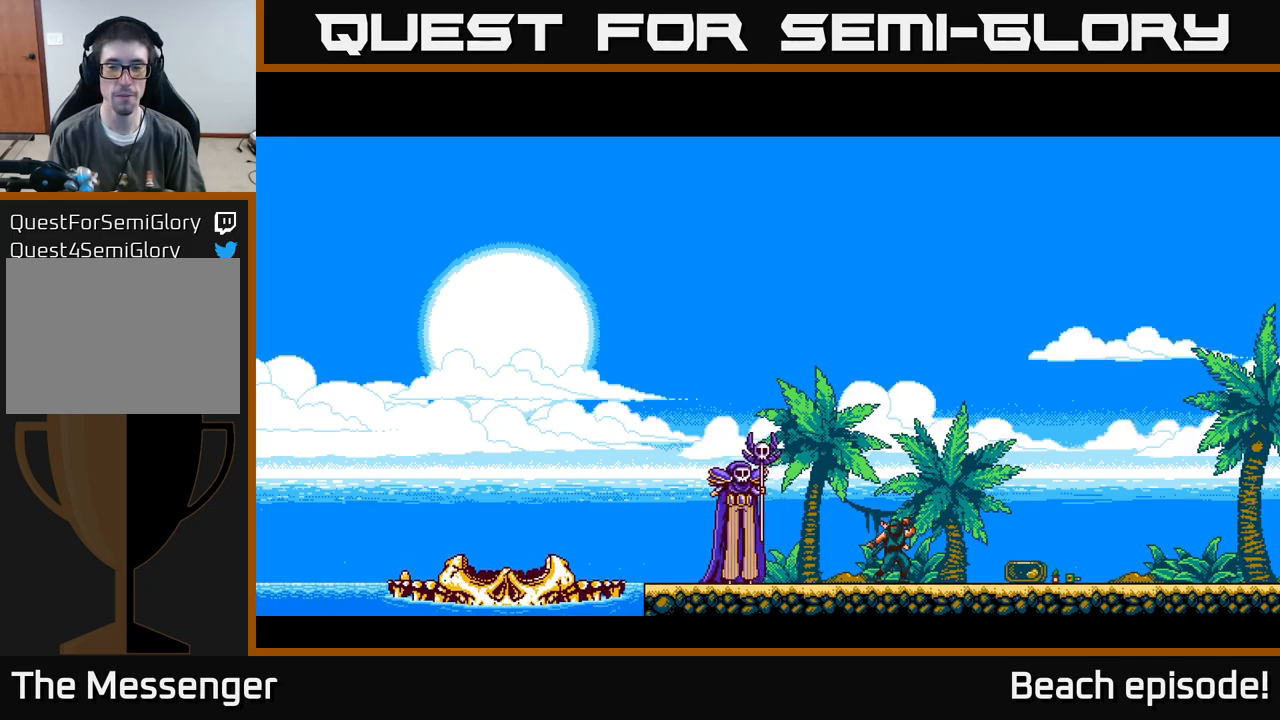
{"buttons": ["A"], "left_stick": "center", "events": [[50, "A", "up"], [150, "A", "down"], [217, "A", "up"], [334, "A", "down"], [384, "A", "up"], [500, "A", "down"]]}
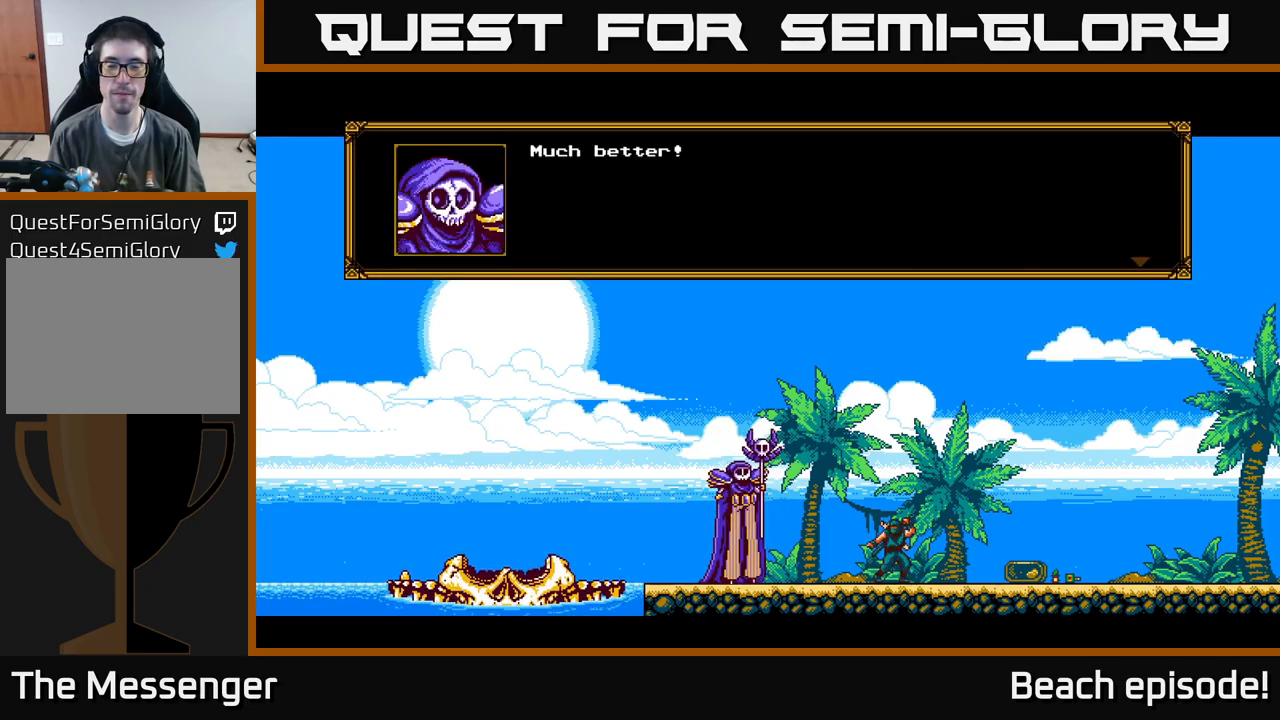
{"buttons": ["A"], "left_stick": "center", "events": [[50, "A", "up"], [167, "A", "down"], [217, "A", "up"], [317, "A", "down"], [367, "A", "up"], [467, "A", "down"]]}
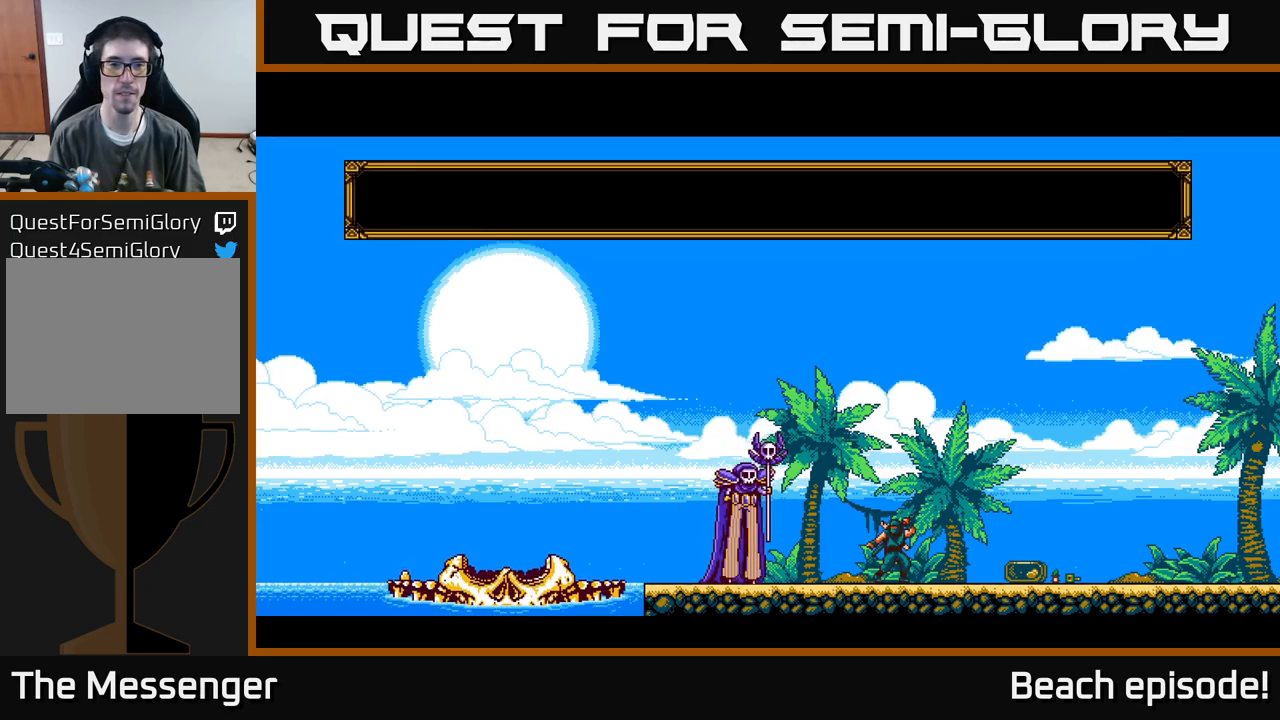
{"buttons": ["DPAD_RIGHT"], "left_stick": "center", "events": [[50, "A", "up"], [134, "A", "down"], [200, "A", "up"], [350, "DPAD_RIGHT", "down"]]}
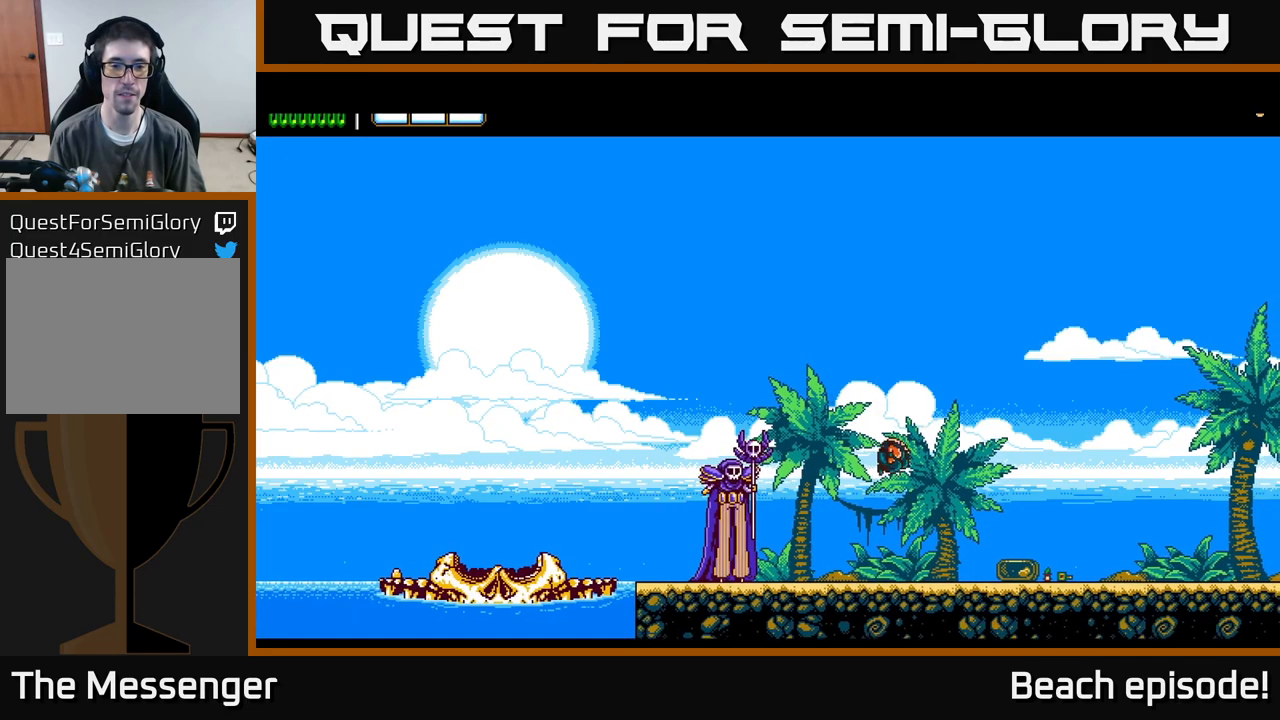
{"buttons": ["DPAD_RIGHT"], "left_stick": "center", "events": [[200, "DPAD_RIGHT", "up"], [400, "DPAD_RIGHT", "down"]]}
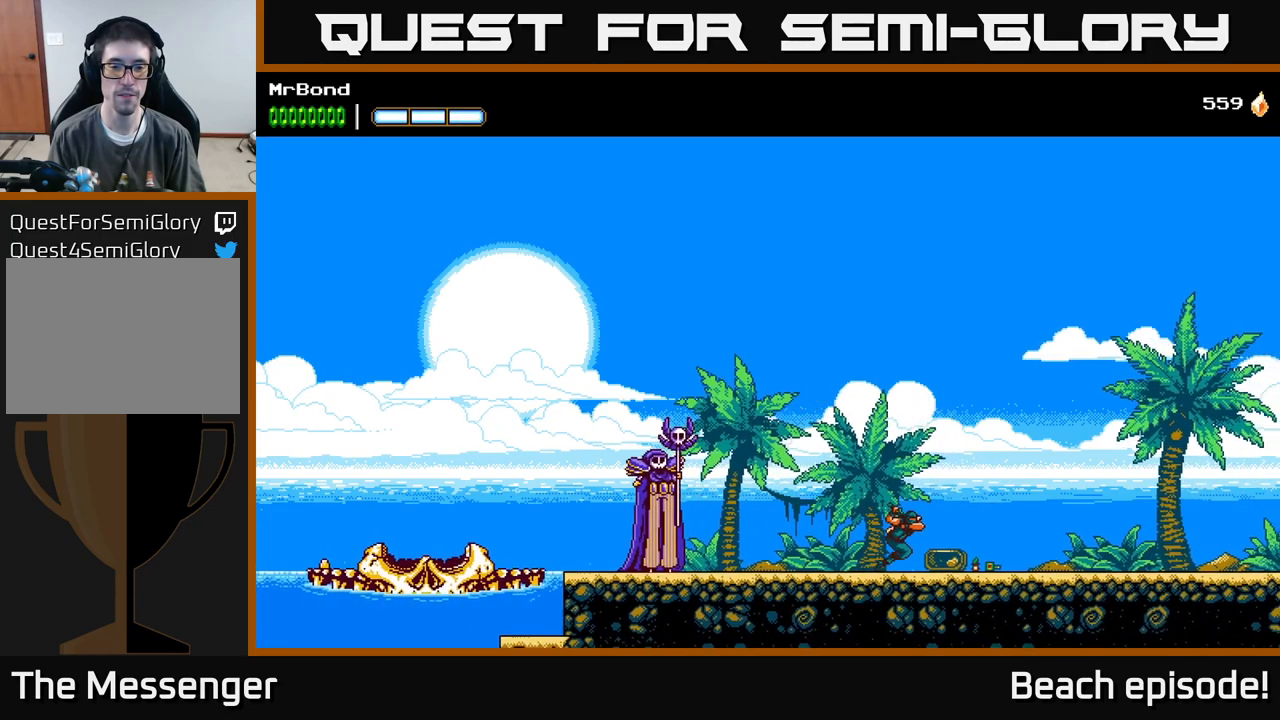
{"buttons": ["DPAD_RIGHT"], "left_stick": "center", "events": []}
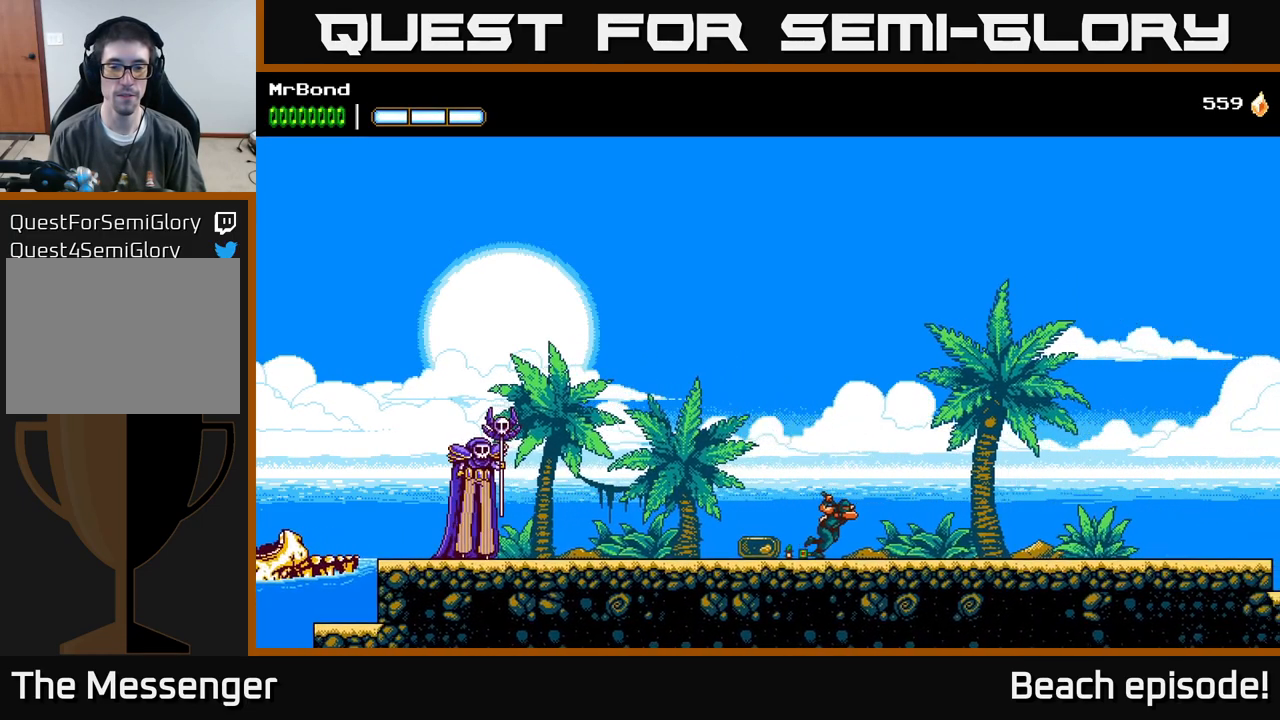
{"buttons": ["A", "DPAD_RIGHT"], "left_stick": "center", "events": [[400, "A", "down"]]}
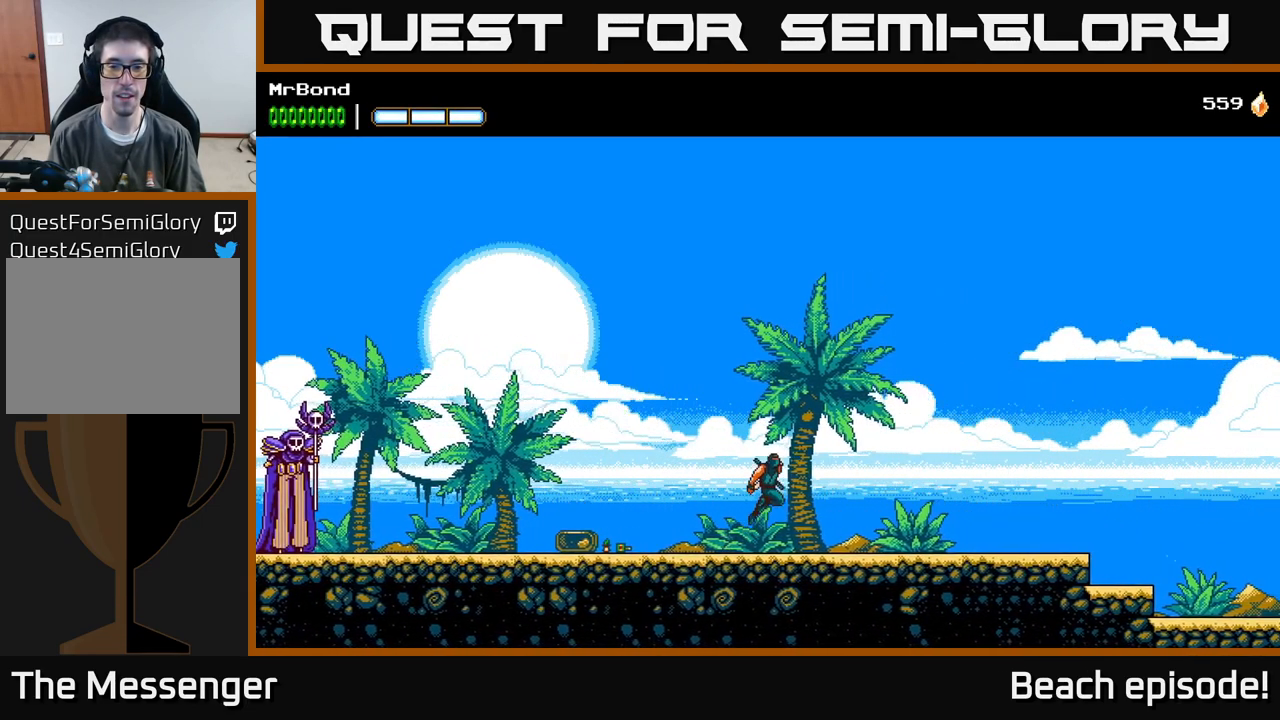
{"buttons": ["A", "DPAD_RIGHT"], "left_stick": "center", "events": [[50, "X", "down"], [217, "X", "up"]]}
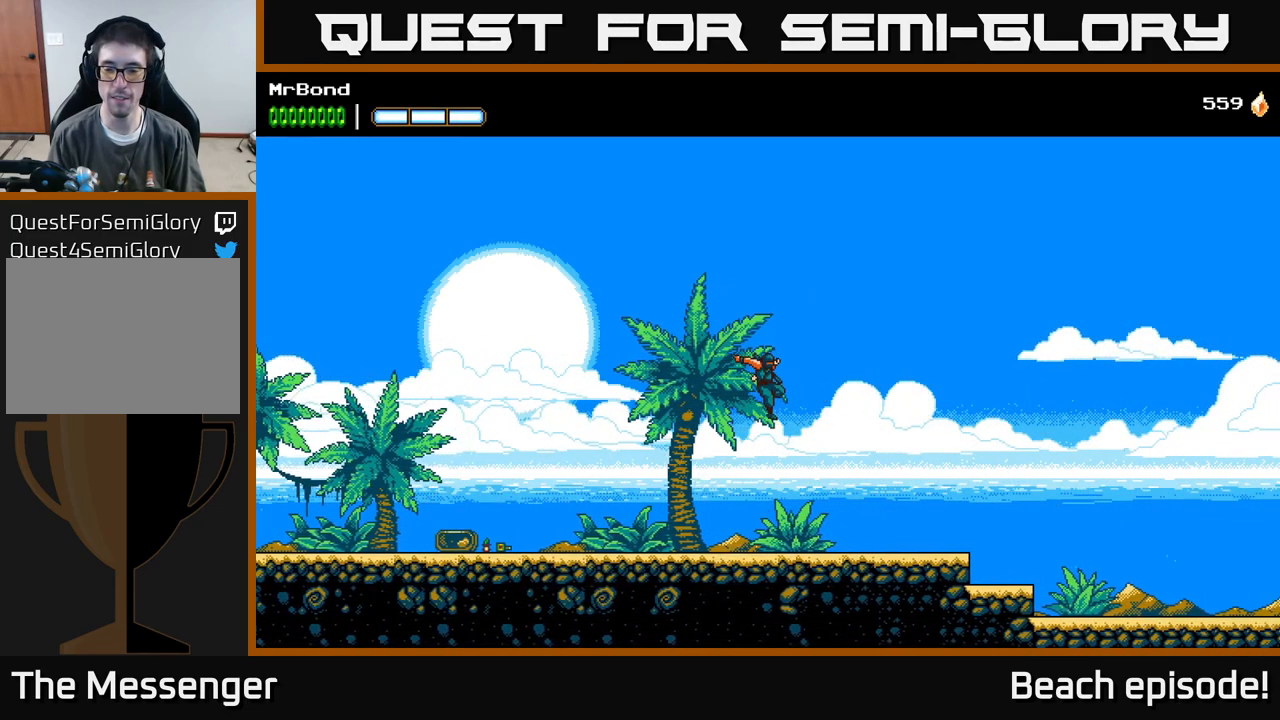
{"buttons": ["DPAD_RIGHT"], "left_stick": "center", "events": [[17, "A", "up"]]}
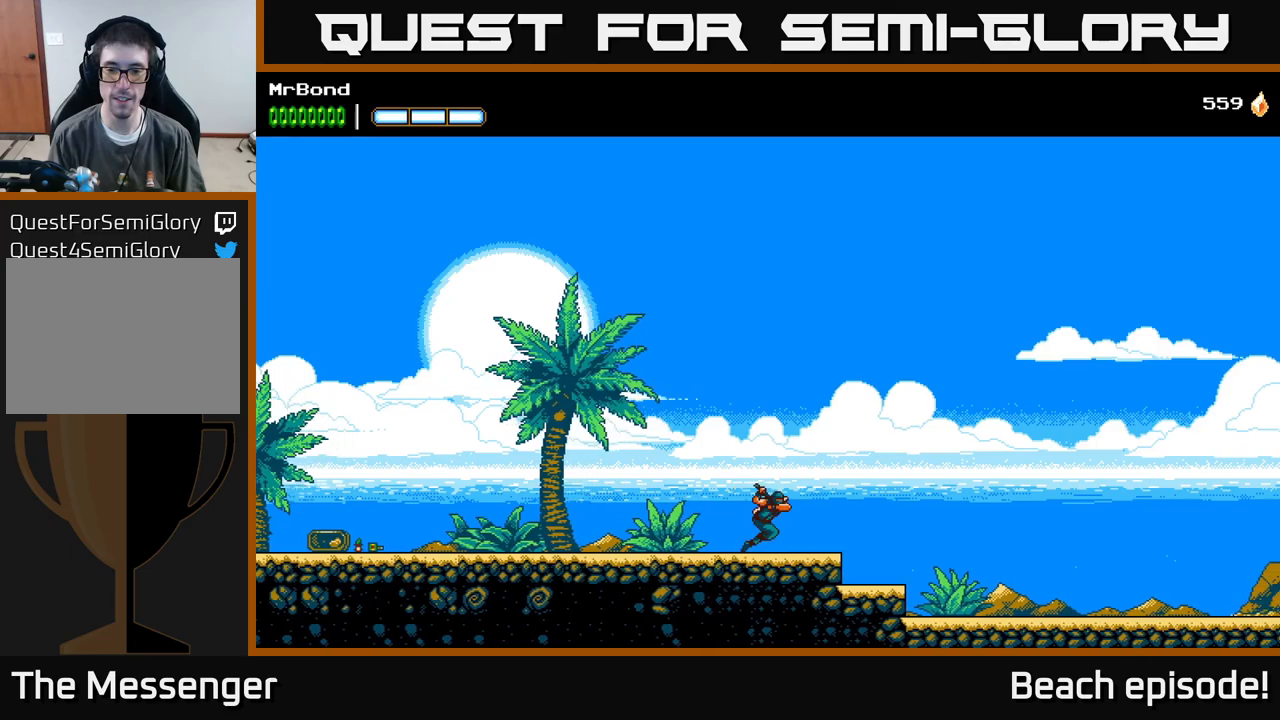
{"buttons": ["DPAD_RIGHT"], "left_stick": "center", "events": []}
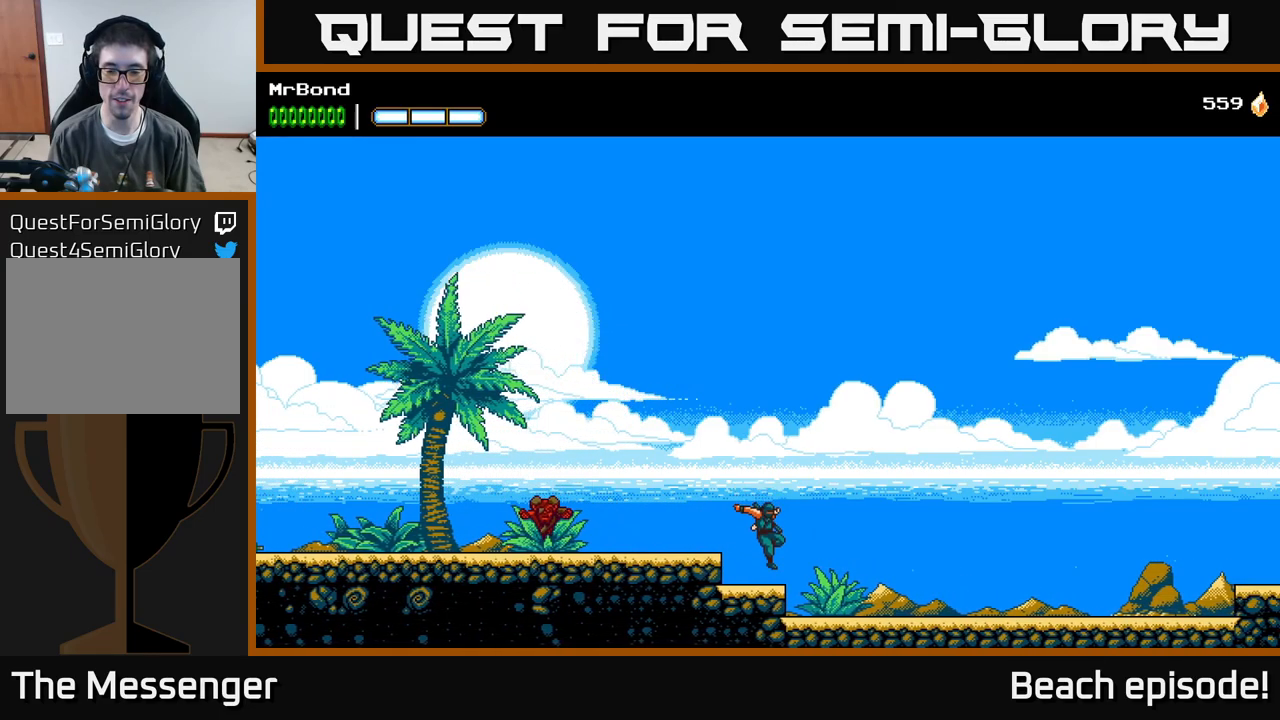
{"buttons": [], "left_stick": "center", "events": [[267, "L1", "down"], [367, "DPAD_RIGHT", "up"], [417, "L1", "up"]]}
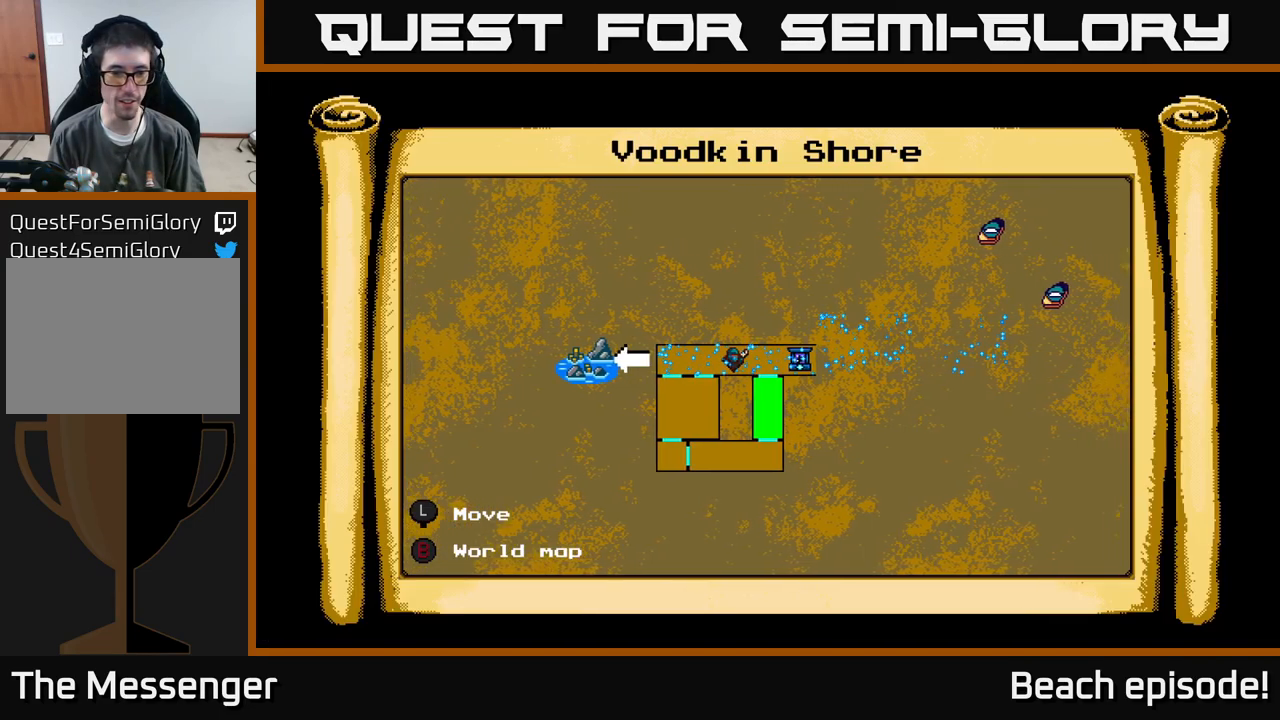
{"buttons": [], "left_stick": "center", "events": []}
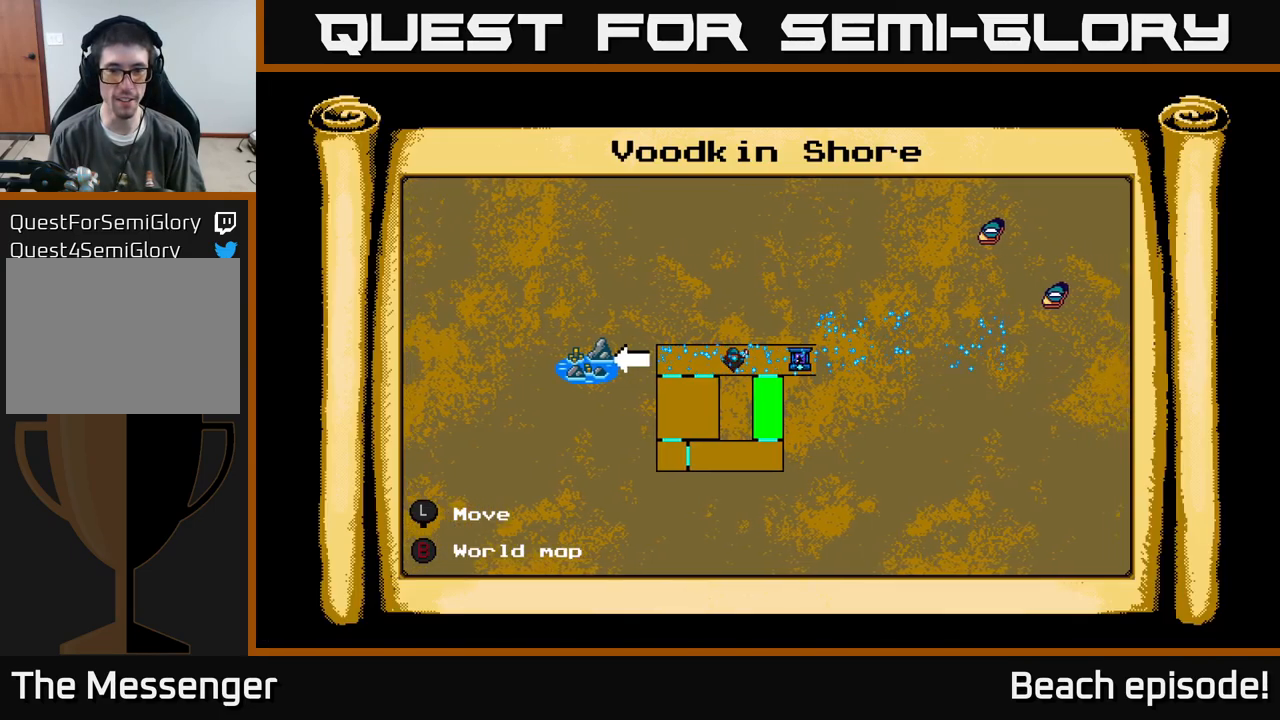
{"buttons": [], "left_stick": "center", "events": []}
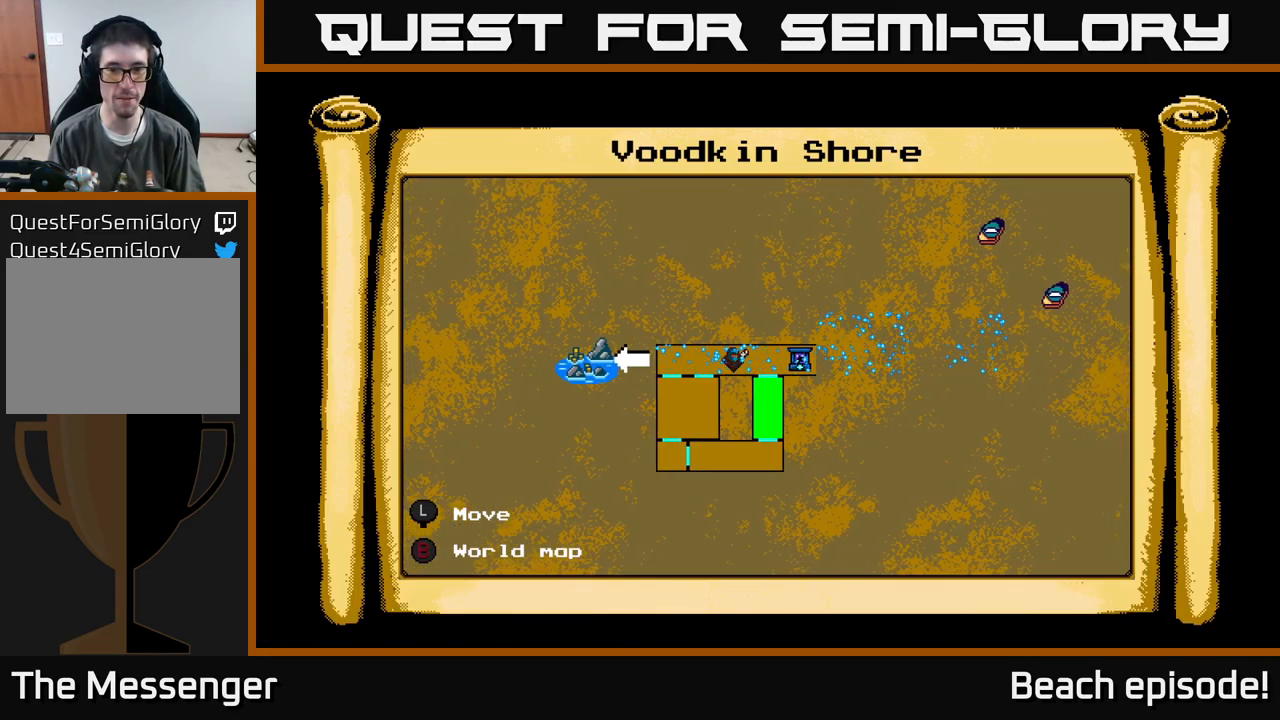
{"buttons": [], "left_stick": "center", "events": []}